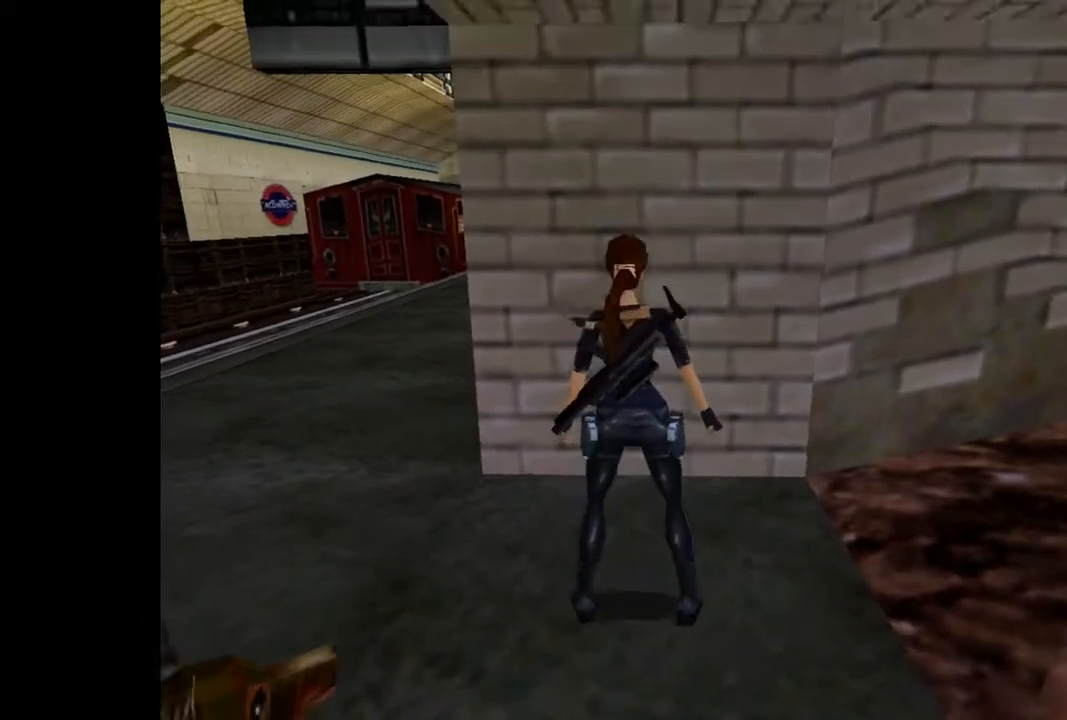
Gameplay with a controller (PlayStation layout); each line is a JSON object with the inputs held at the frame after it. "events" lists button and stick changes between this image and that frame as [ms after this image, input, new state], when the widget could be followed in between. Not read: L3 R3 left_stick right_stick.
{"buttons": ["DPAD_UP", "DPAD_LEFT"], "events": [[500, "DPAD_UP", "down"]]}
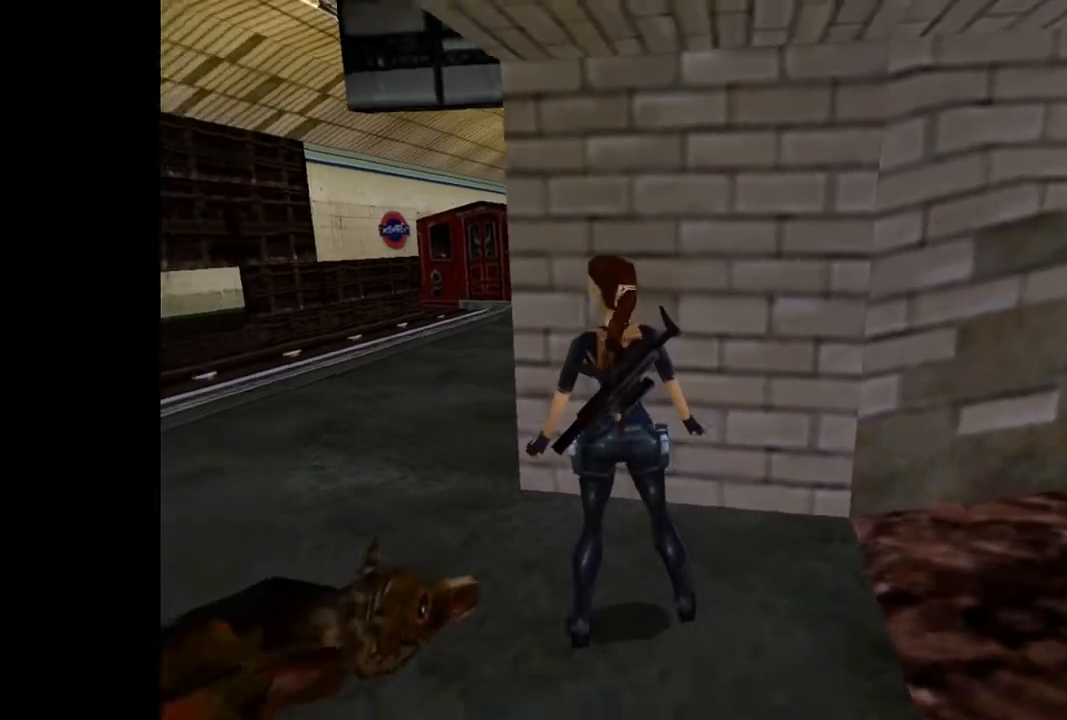
{"buttons": ["DPAD_UP", "DPAD_RIGHT"], "events": [[233, "DPAD_LEFT", "up"], [433, "DPAD_RIGHT", "down"]]}
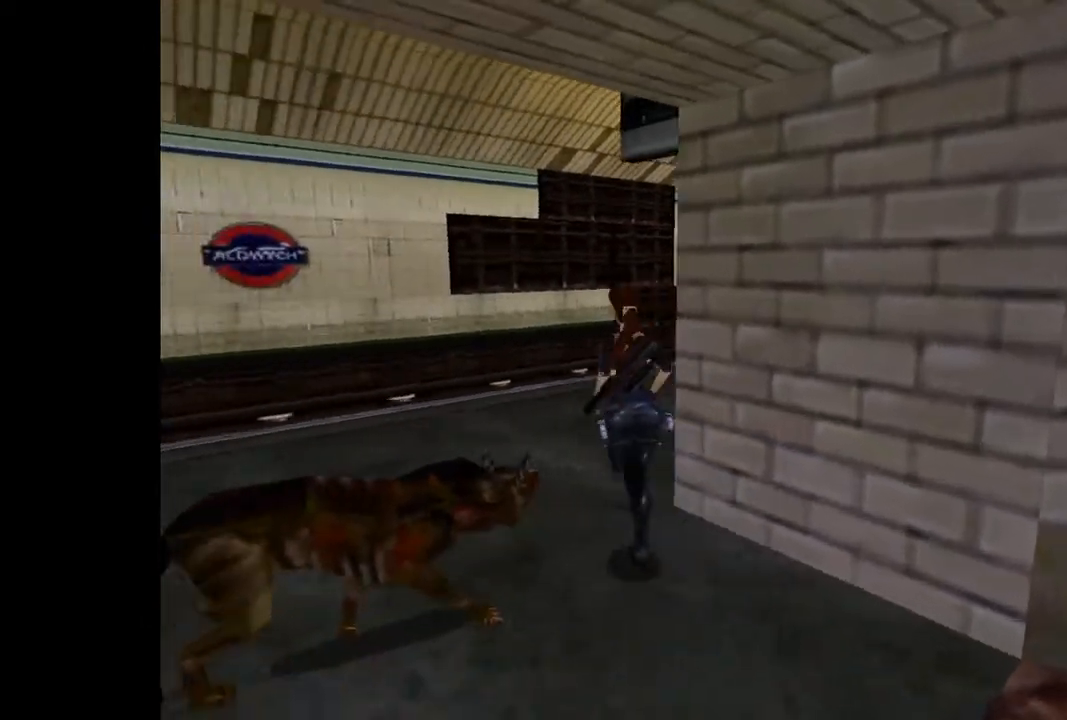
{"buttons": ["R2", "DPAD_UP", "DPAD_RIGHT"], "events": [[467, "R2", "down"]]}
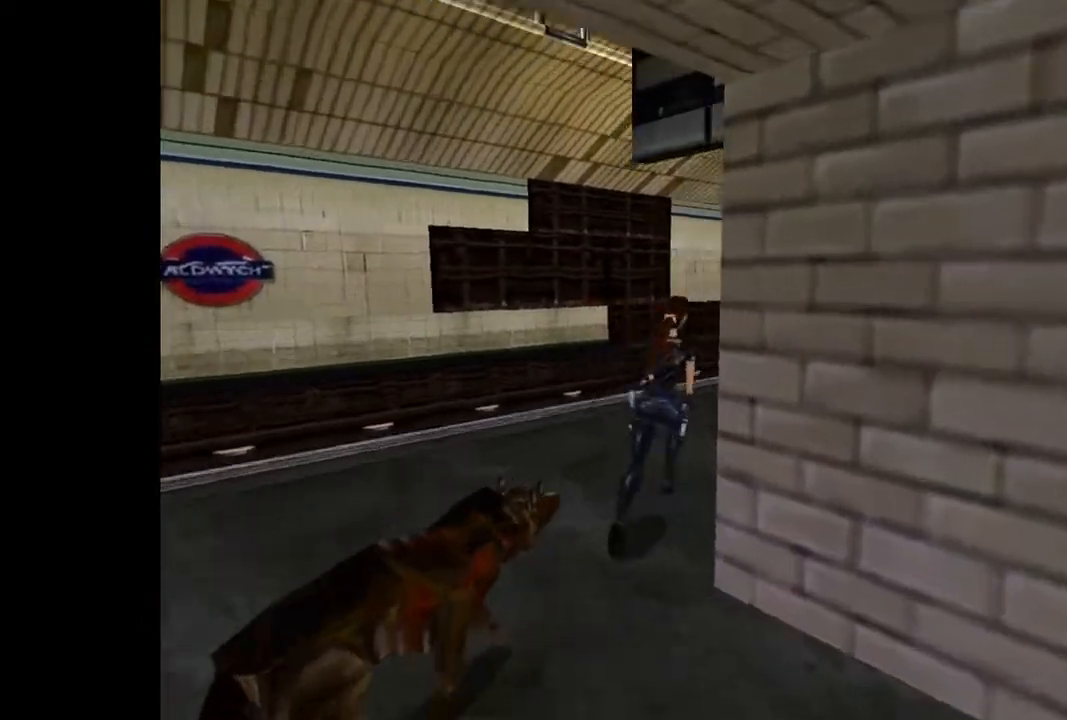
{"buttons": ["DPAD_UP", "DPAD_RIGHT"], "events": [[333, "R2", "up"]]}
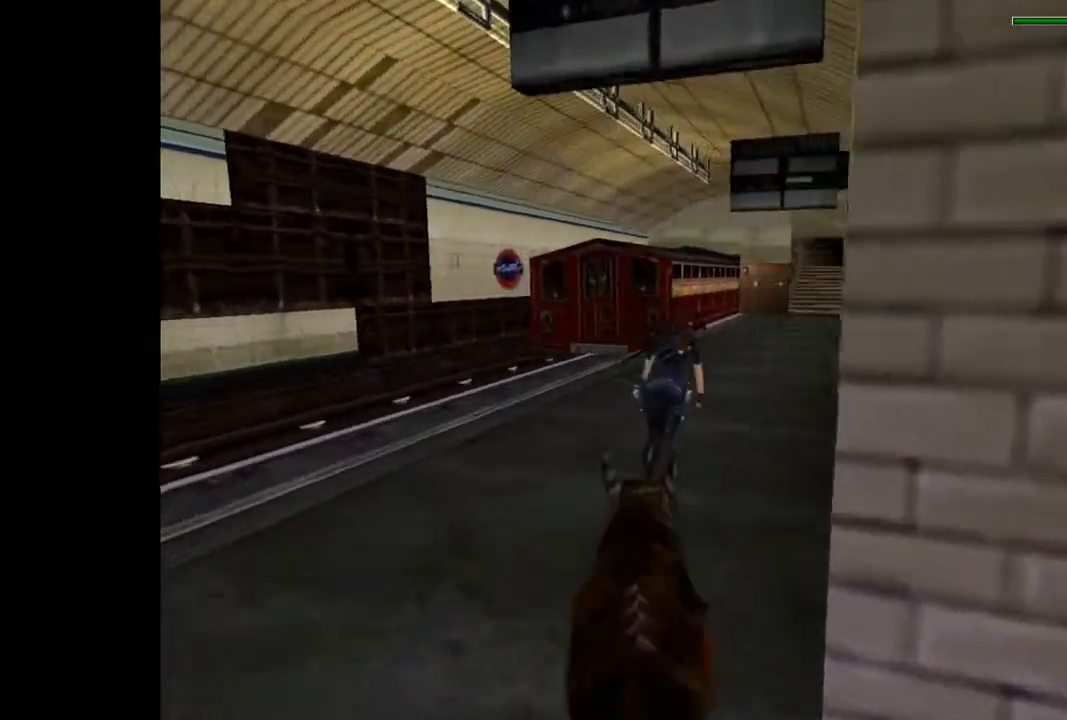
{"buttons": ["R2", "DPAD_UP", "DPAD_RIGHT"], "events": [[67, "DPAD_RIGHT", "up"], [133, "R2", "down"], [433, "DPAD_RIGHT", "down"]]}
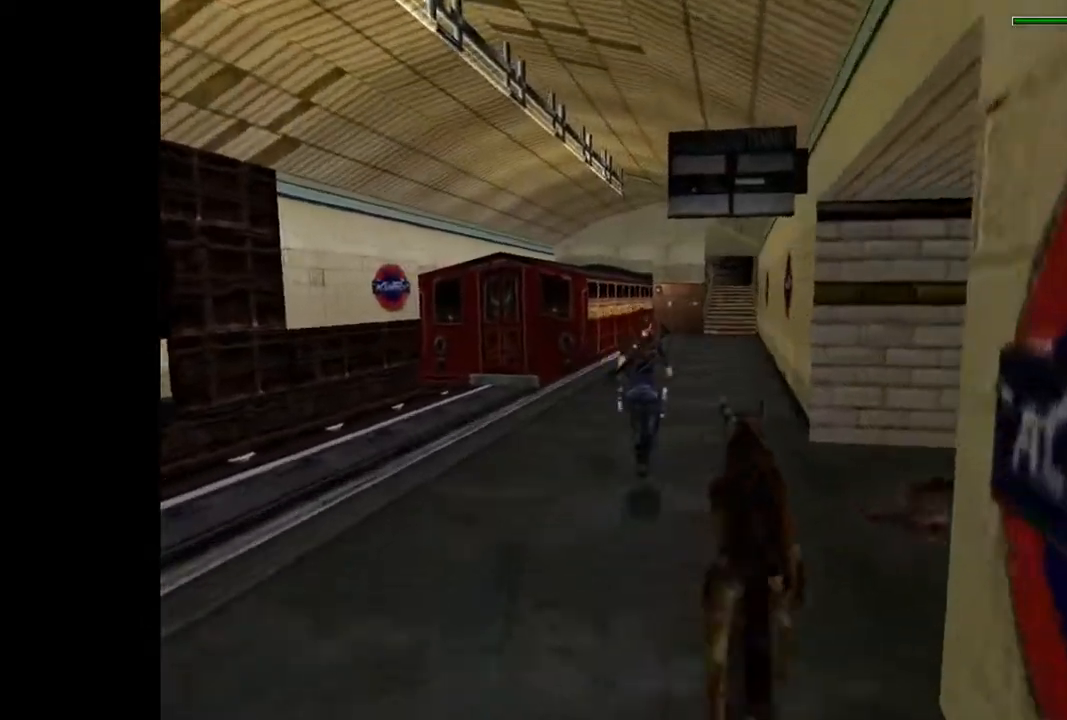
{"buttons": ["SQUARE", "R2", "DPAD_UP"], "events": [[167, "SQUARE", "down"], [200, "DPAD_RIGHT", "up"]]}
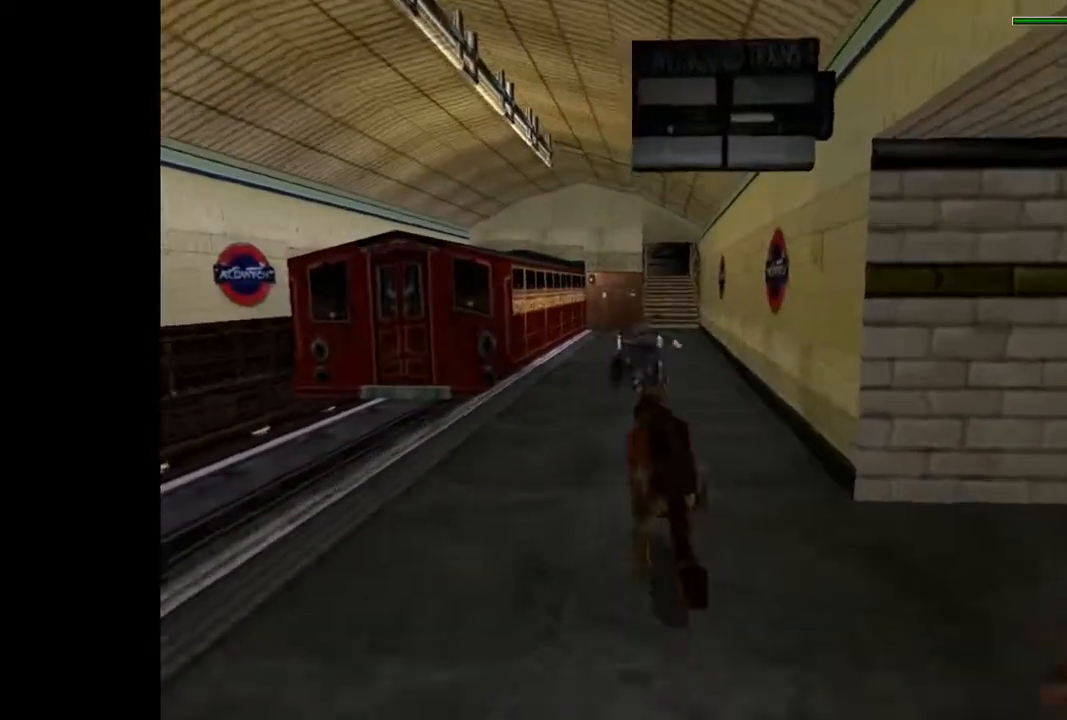
{"buttons": ["R2", "DPAD_UP"], "events": [[167, "SQUARE", "up"]]}
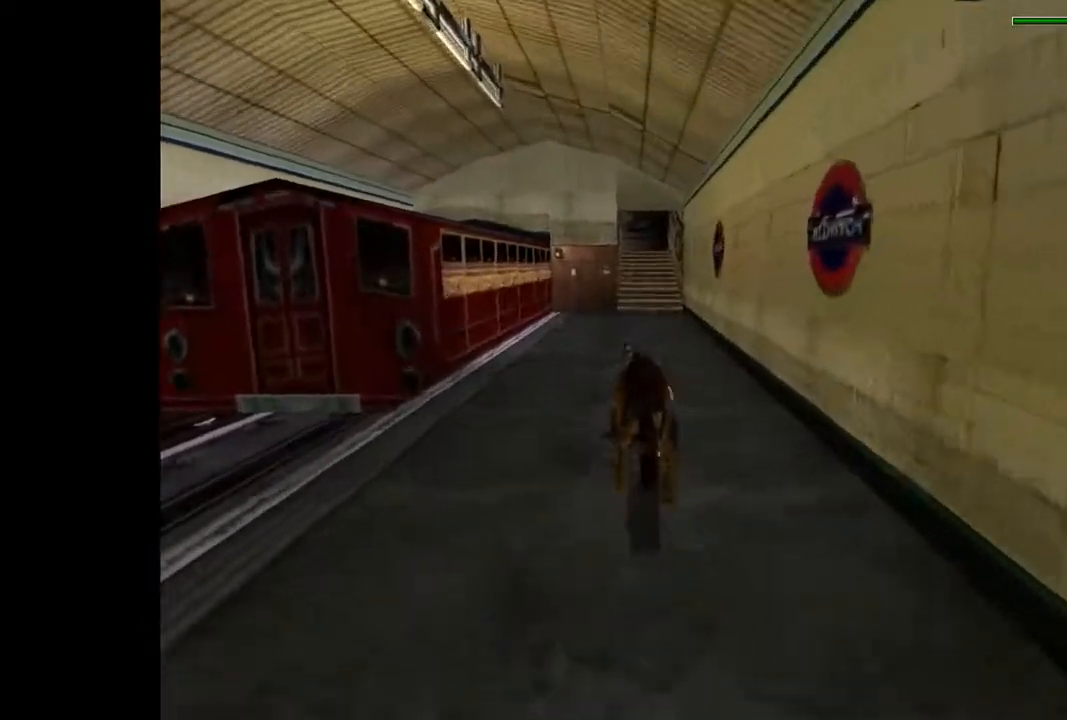
{"buttons": ["R2", "DPAD_UP"], "events": []}
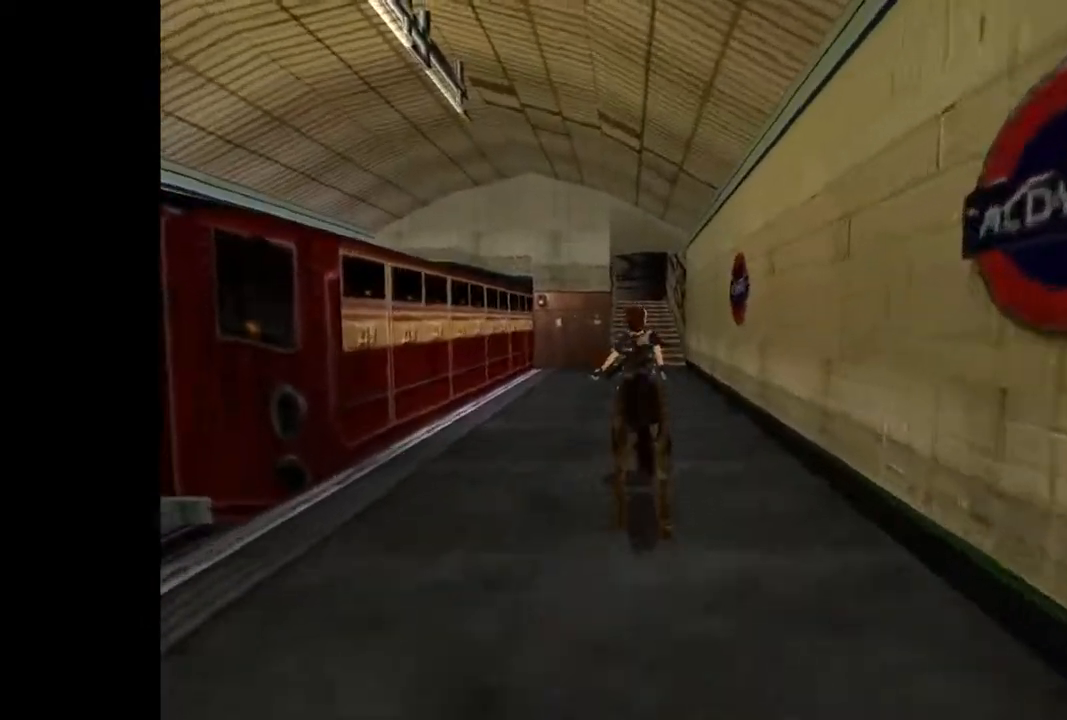
{"buttons": ["R2", "DPAD_UP"], "events": []}
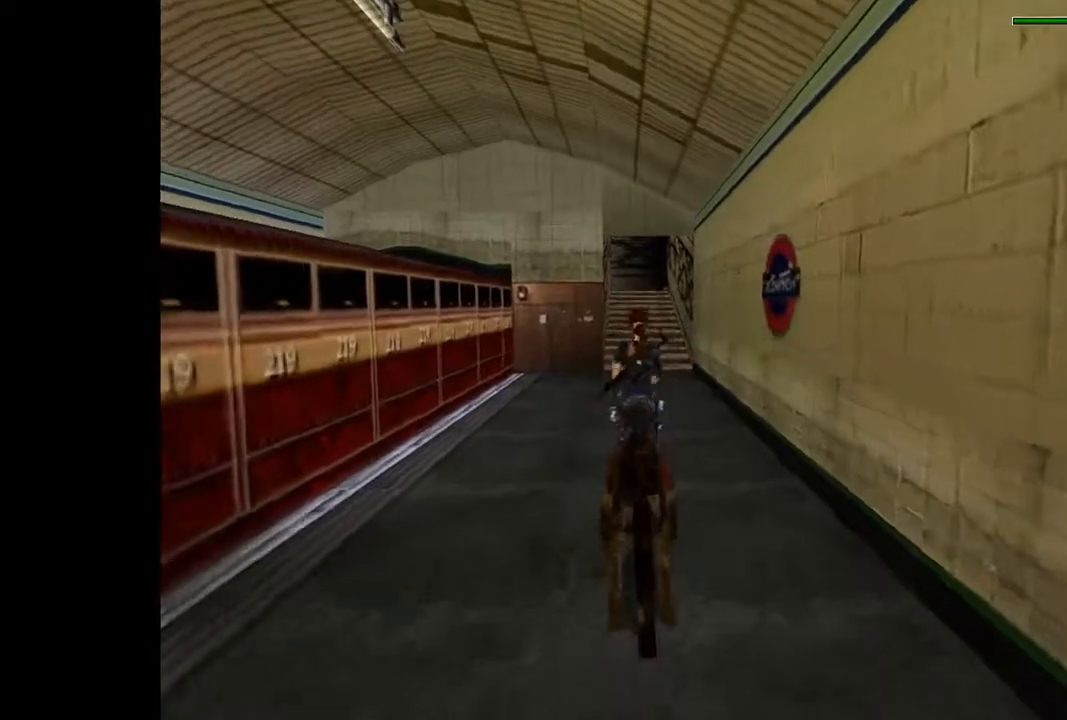
{"buttons": ["R2", "DPAD_UP"], "events": [[67, "R2", "up"], [500, "R2", "down"]]}
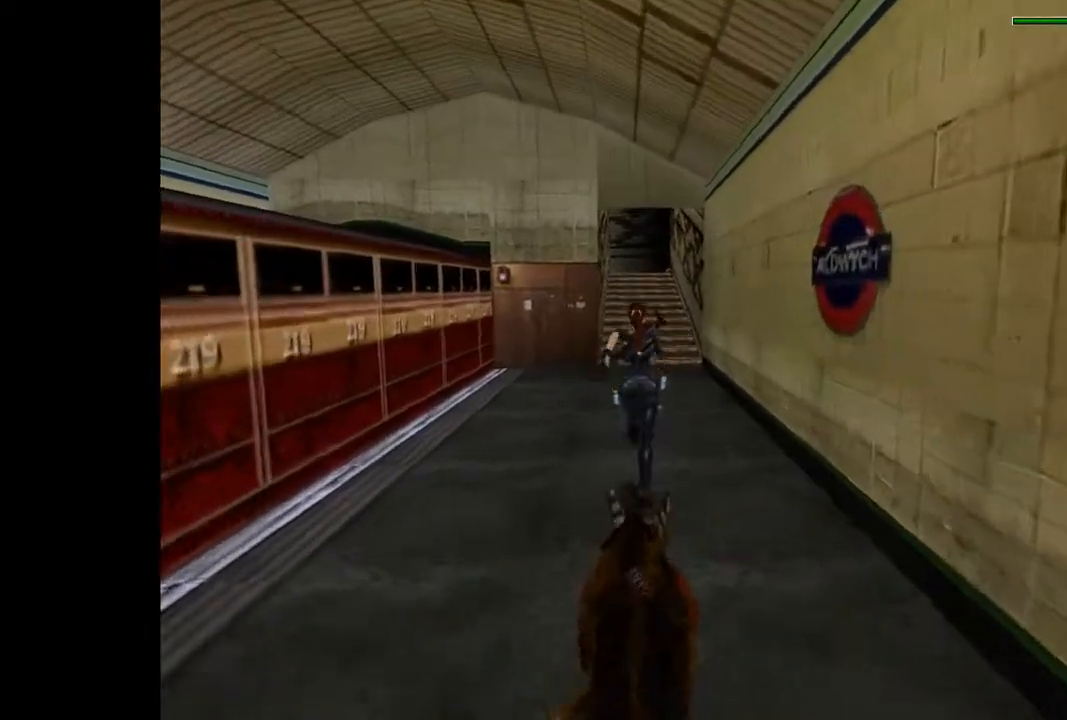
{"buttons": ["R2", "DPAD_UP"], "events": [[133, "DPAD_LEFT", "down"], [267, "DPAD_LEFT", "up"]]}
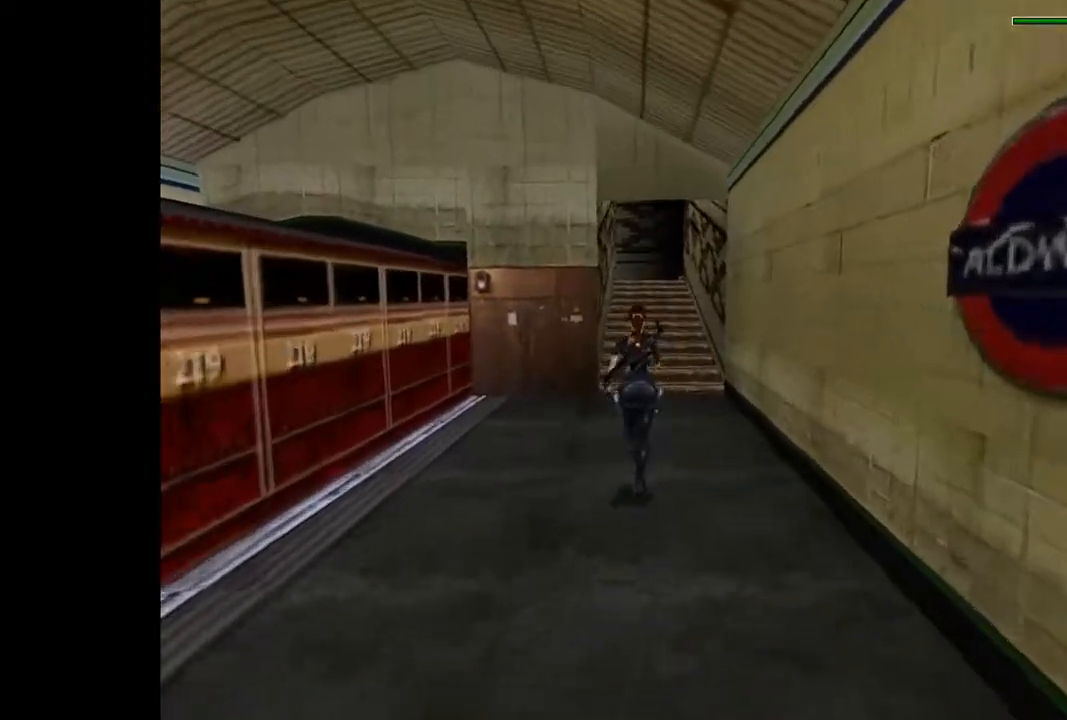
{"buttons": ["R2", "DPAD_UP"], "events": []}
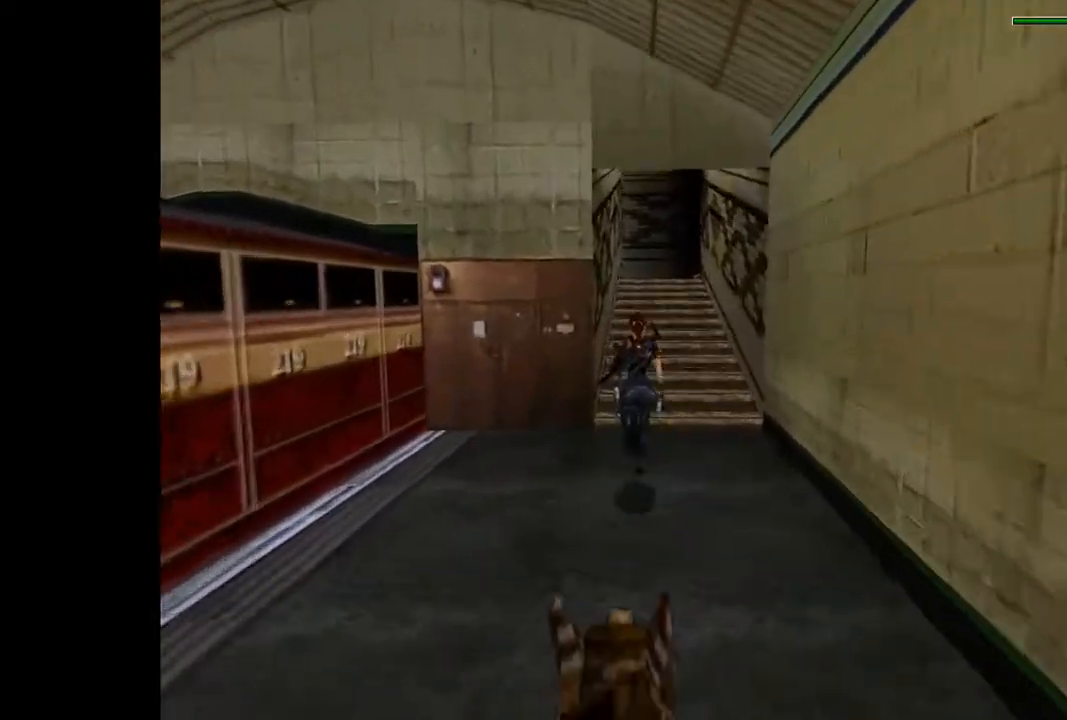
{"buttons": ["R2", "DPAD_UP"], "events": [[233, "DPAD_LEFT", "down"], [467, "DPAD_LEFT", "up"]]}
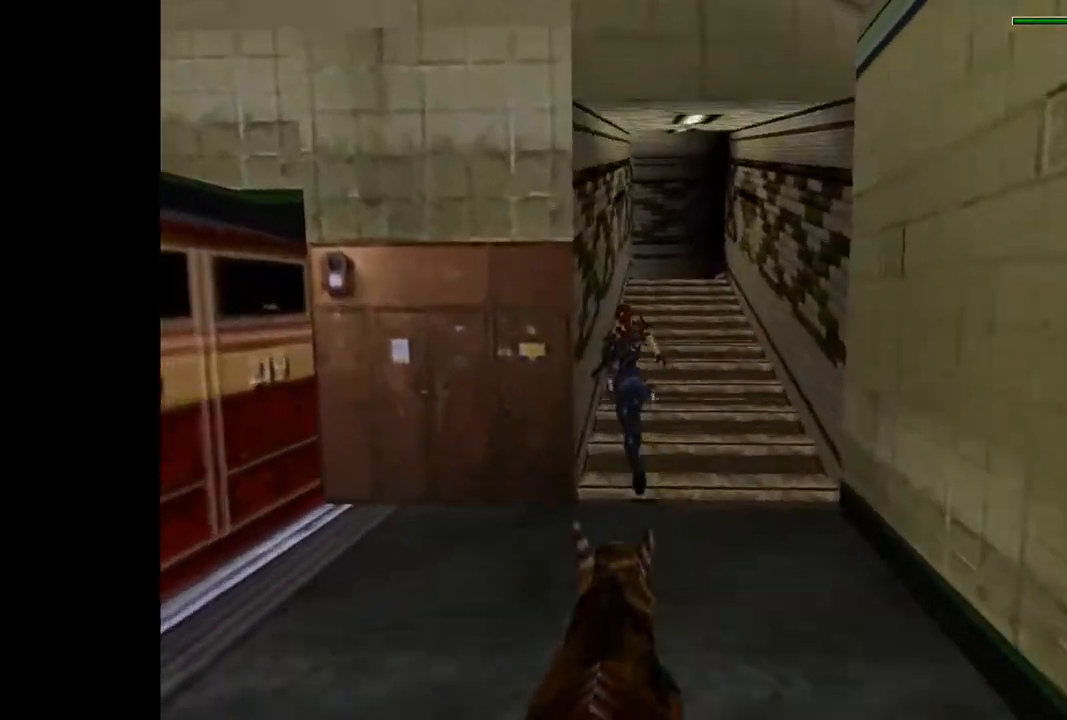
{"buttons": ["R2", "DPAD_UP"], "events": []}
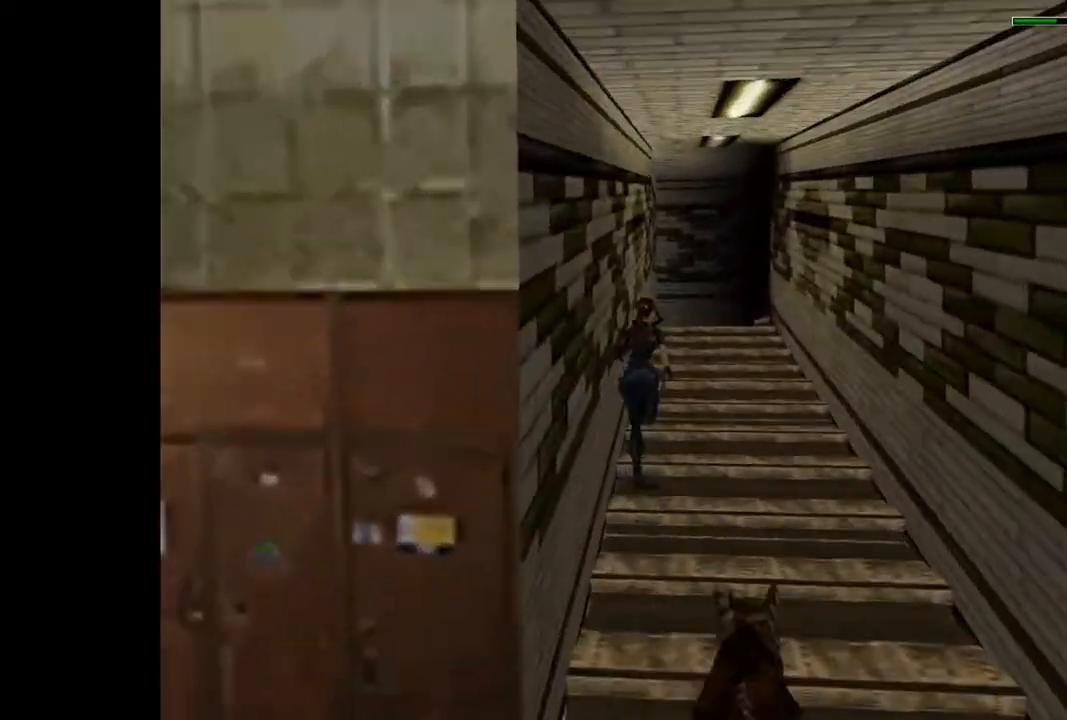
{"buttons": ["R2", "DPAD_UP", "DPAD_RIGHT"], "events": [[400, "DPAD_RIGHT", "down"]]}
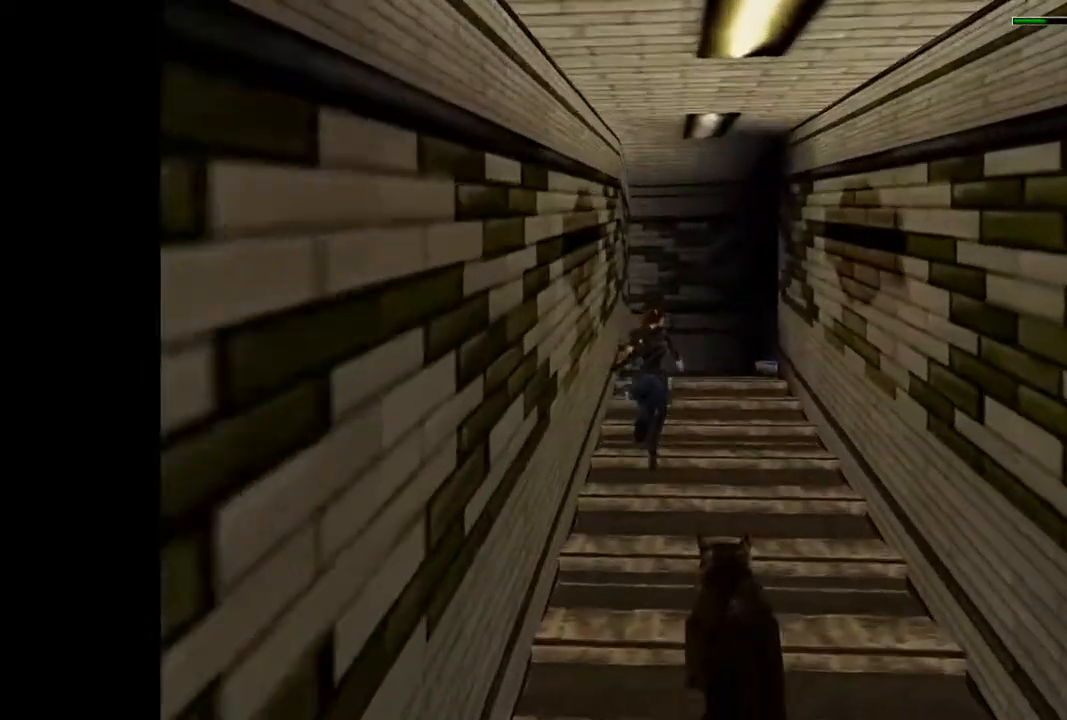
{"buttons": ["R2", "DPAD_UP", "DPAD_RIGHT"], "events": []}
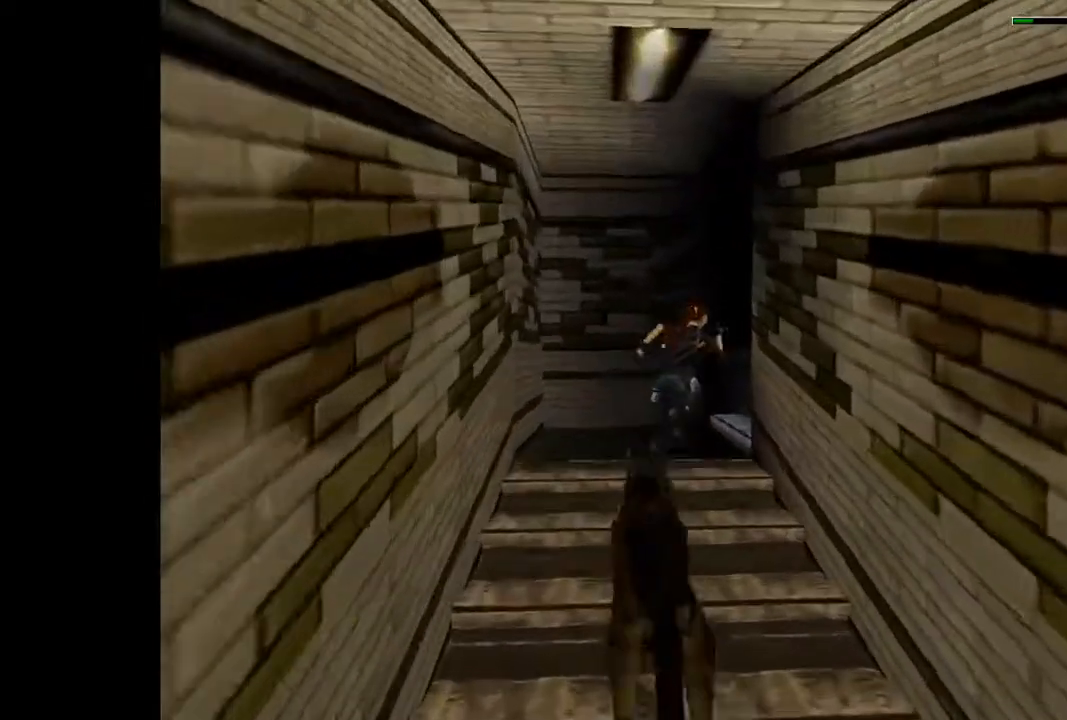
{"buttons": ["DPAD_UP", "DPAD_RIGHT"], "events": [[467, "R2", "up"]]}
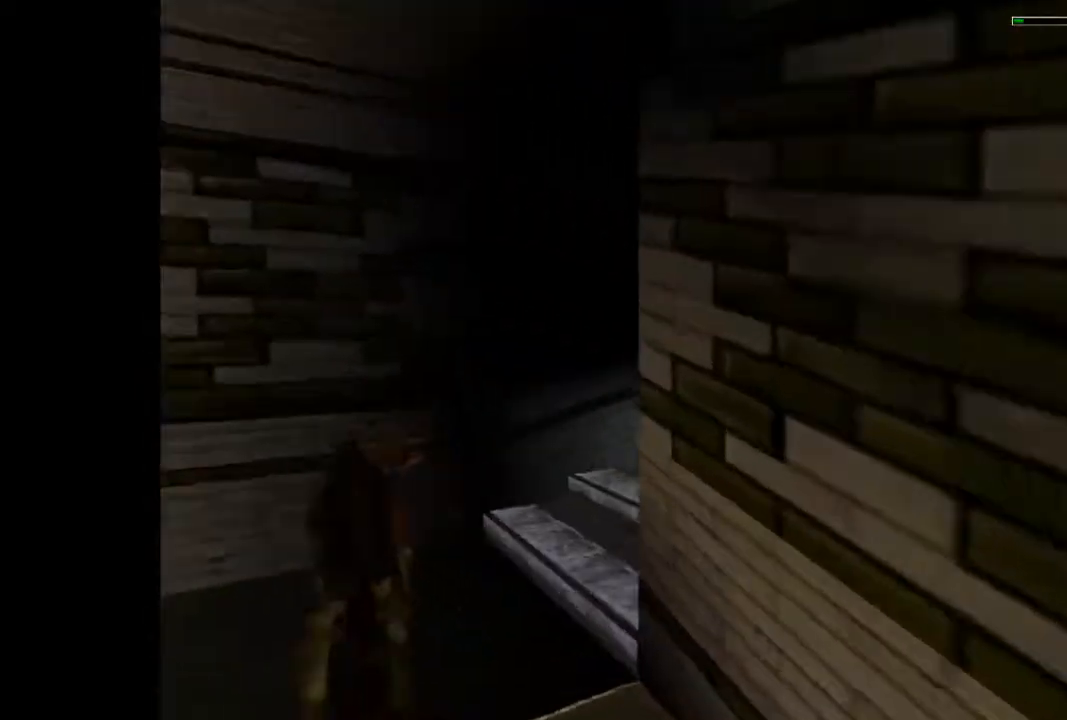
{"buttons": ["DPAD_UP", "DPAD_RIGHT"], "events": [[67, "DPAD_RIGHT", "up"], [167, "DPAD_RIGHT", "down"]]}
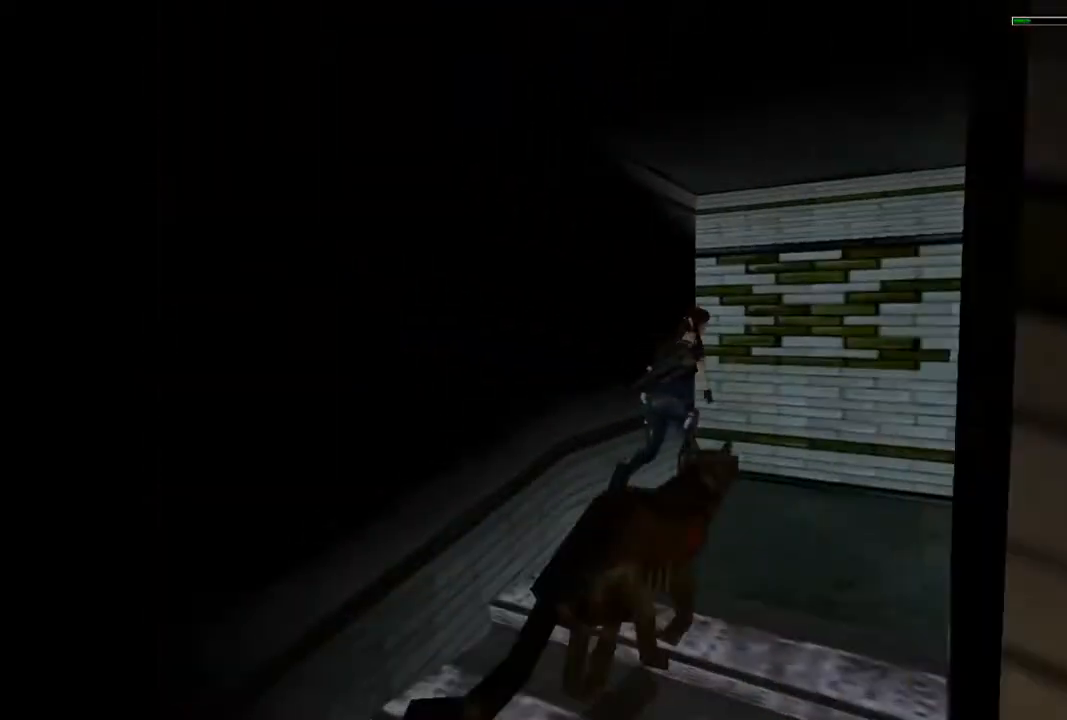
{"buttons": ["DPAD_UP", "DPAD_RIGHT"], "events": []}
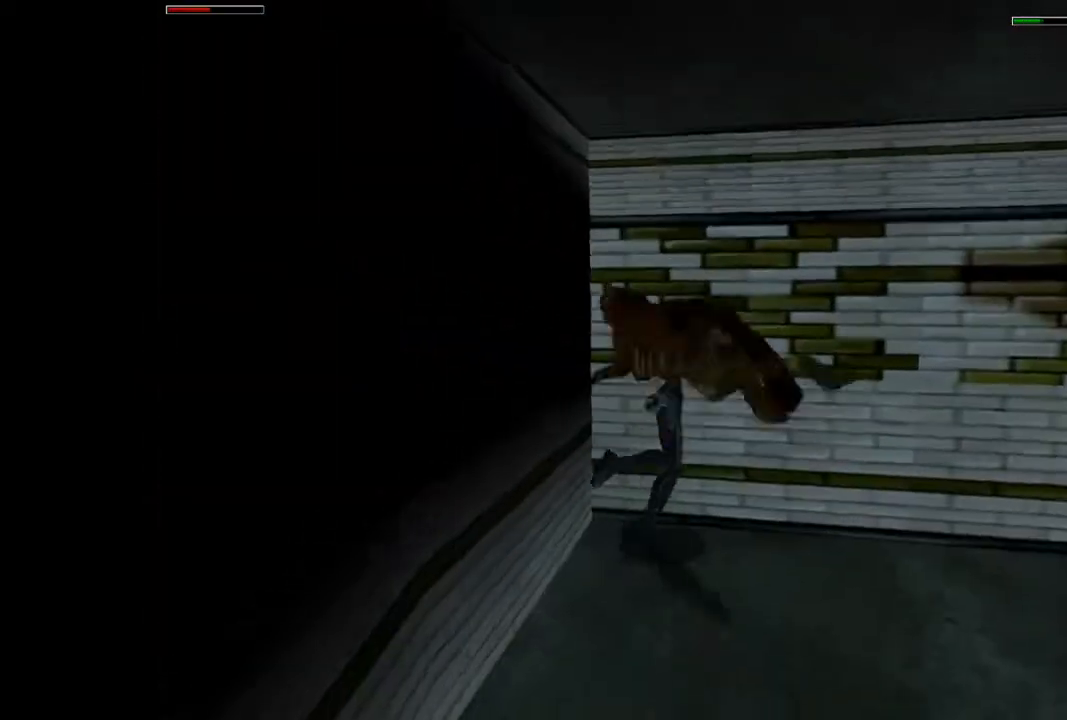
{"buttons": ["SQUARE", "DPAD_UP"], "events": [[133, "SQUARE", "down"], [167, "DPAD_RIGHT", "up"], [433, "DPAD_RIGHT", "down"], [467, "DPAD_RIGHT", "up"]]}
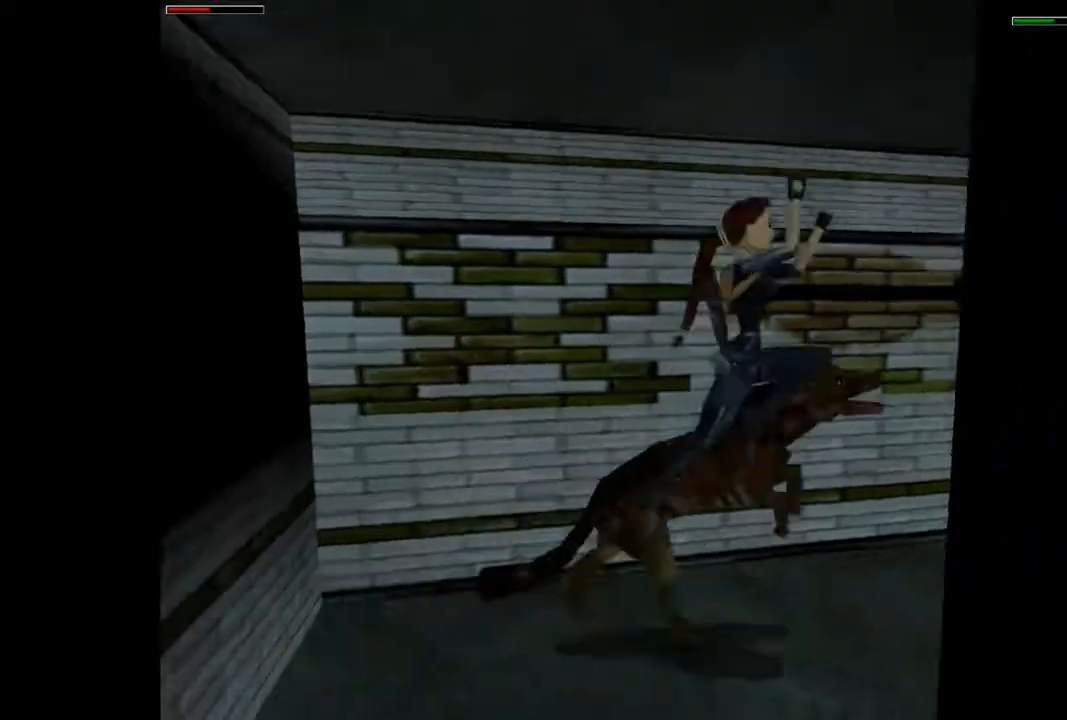
{"buttons": ["DPAD_UP", "DPAD_LEFT"], "events": [[100, "SQUARE", "up"], [133, "DPAD_LEFT", "down"]]}
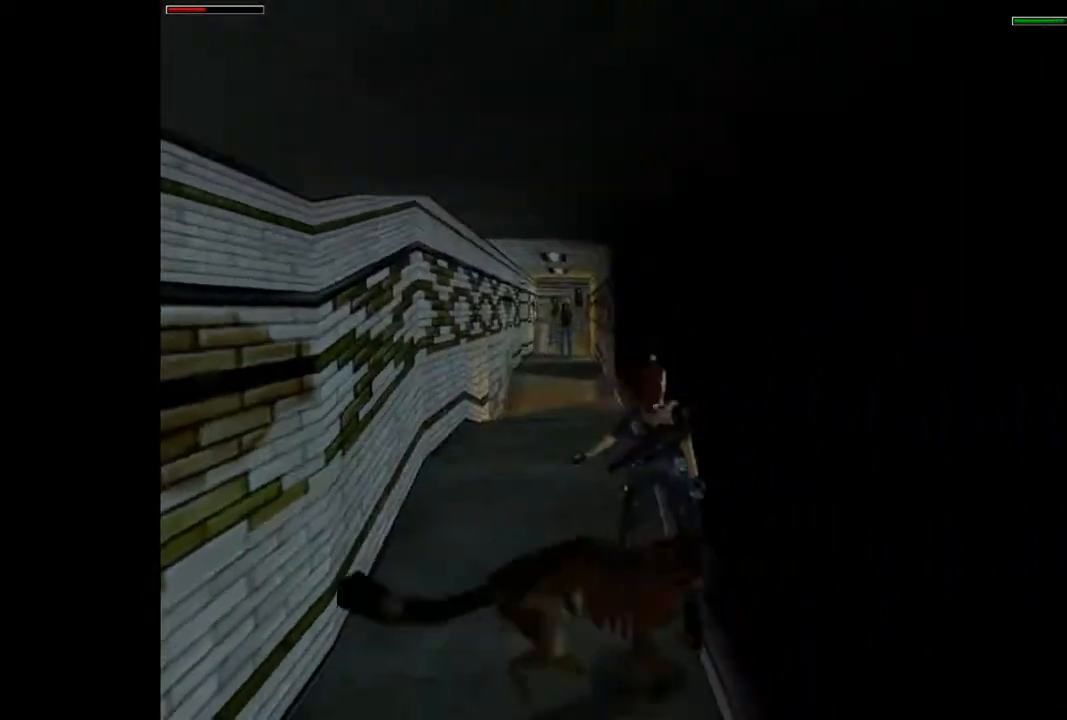
{"buttons": ["SQUARE", "DPAD_UP", "DPAD_LEFT"], "events": [[33, "DPAD_LEFT", "up"], [233, "SQUARE", "down"], [467, "DPAD_LEFT", "down"]]}
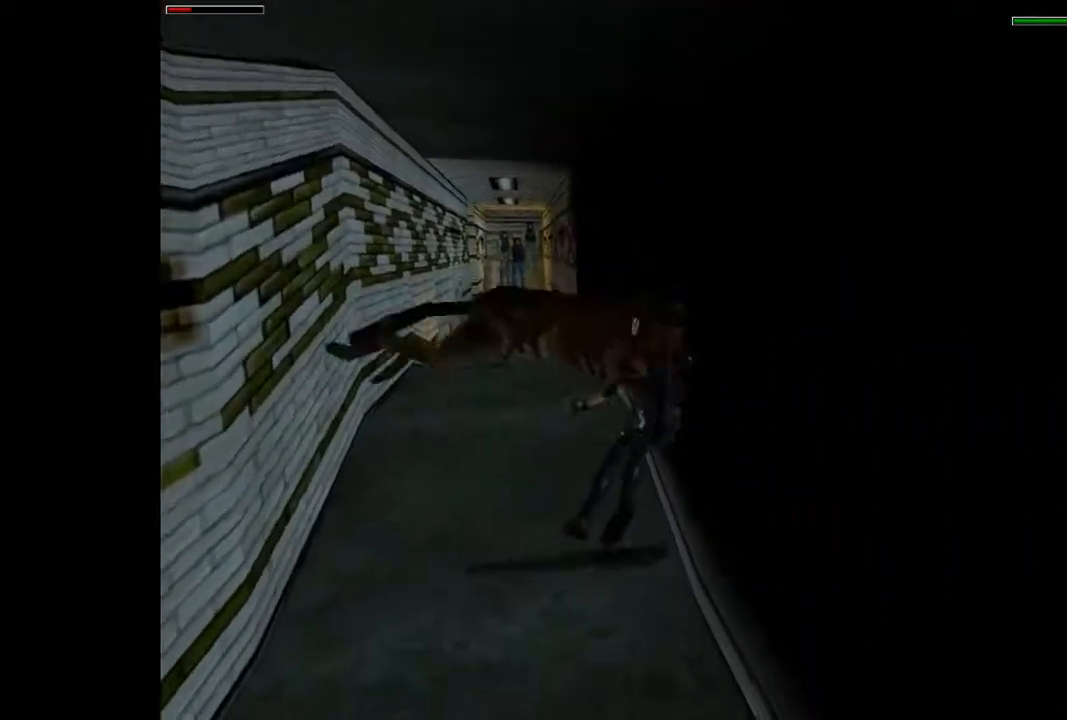
{"buttons": ["DPAD_UP"], "events": [[133, "DPAD_LEFT", "up"], [233, "SQUARE", "up"]]}
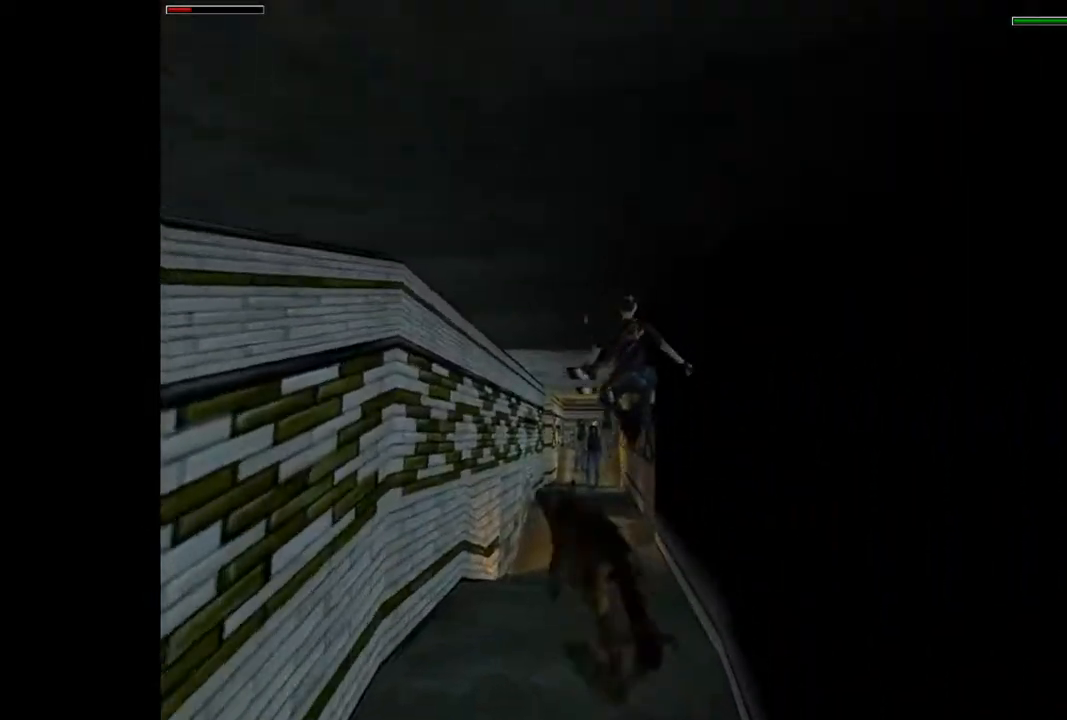
{"buttons": ["DPAD_UP", "DPAD_LEFT"], "events": [[467, "DPAD_LEFT", "down"]]}
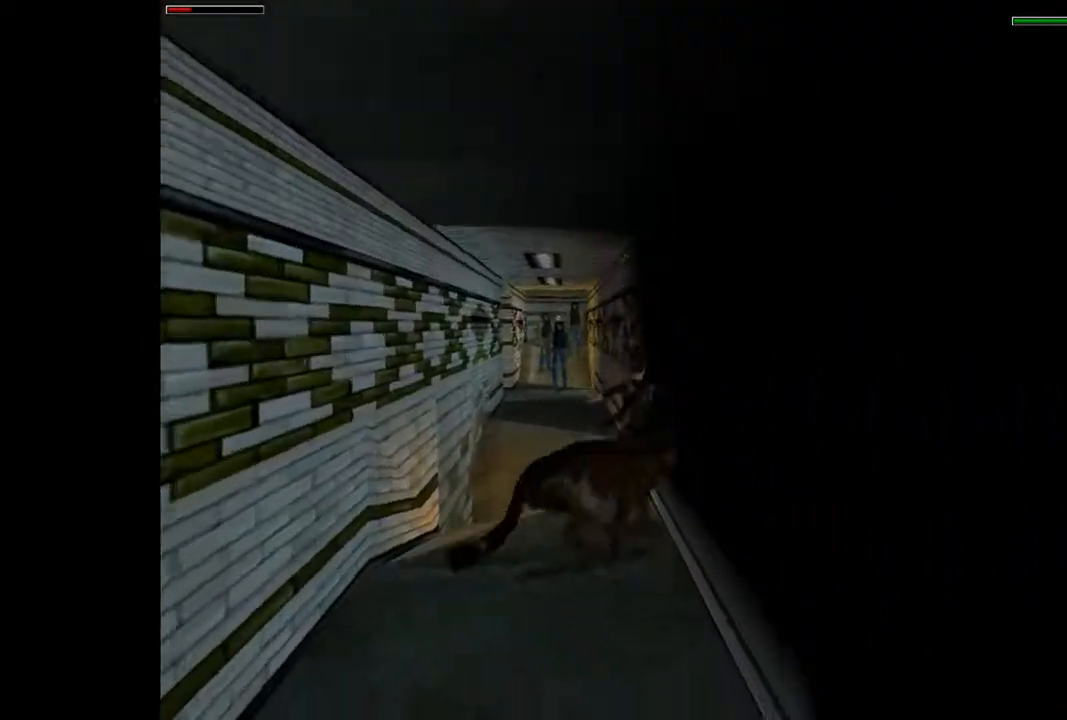
{"buttons": ["DPAD_UP", "DPAD_RIGHT"], "events": [[367, "DPAD_LEFT", "up"], [433, "DPAD_RIGHT", "down"]]}
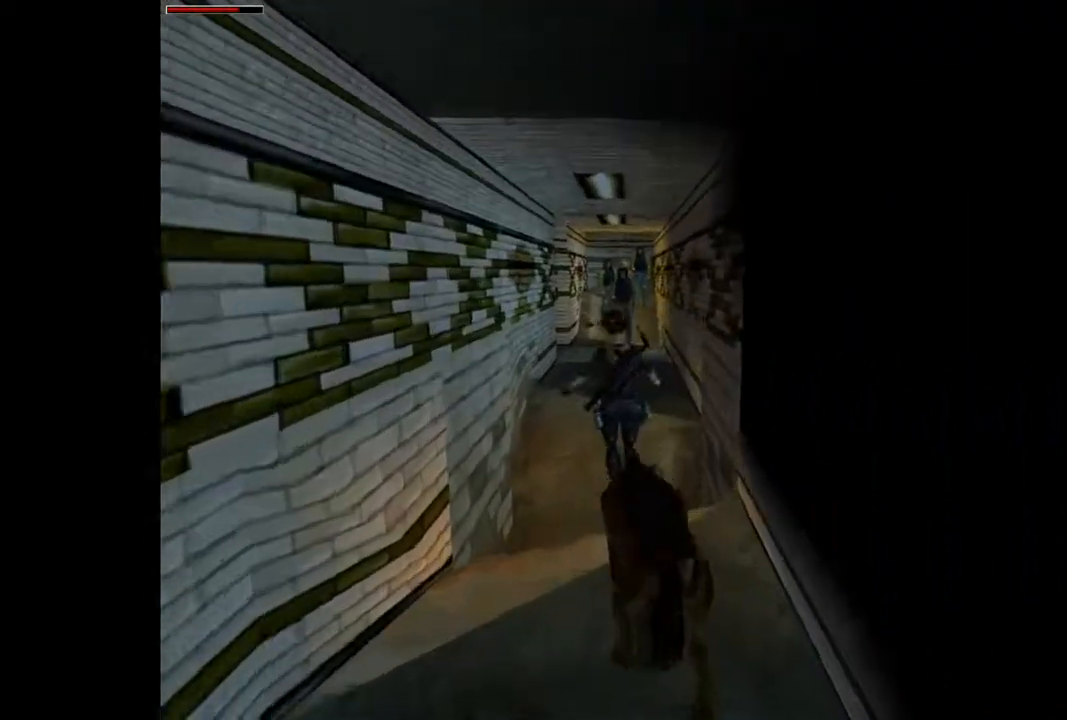
{"buttons": ["CROSS", "DPAD_UP", "DPAD_RIGHT"], "events": [[400, "CROSS", "down"]]}
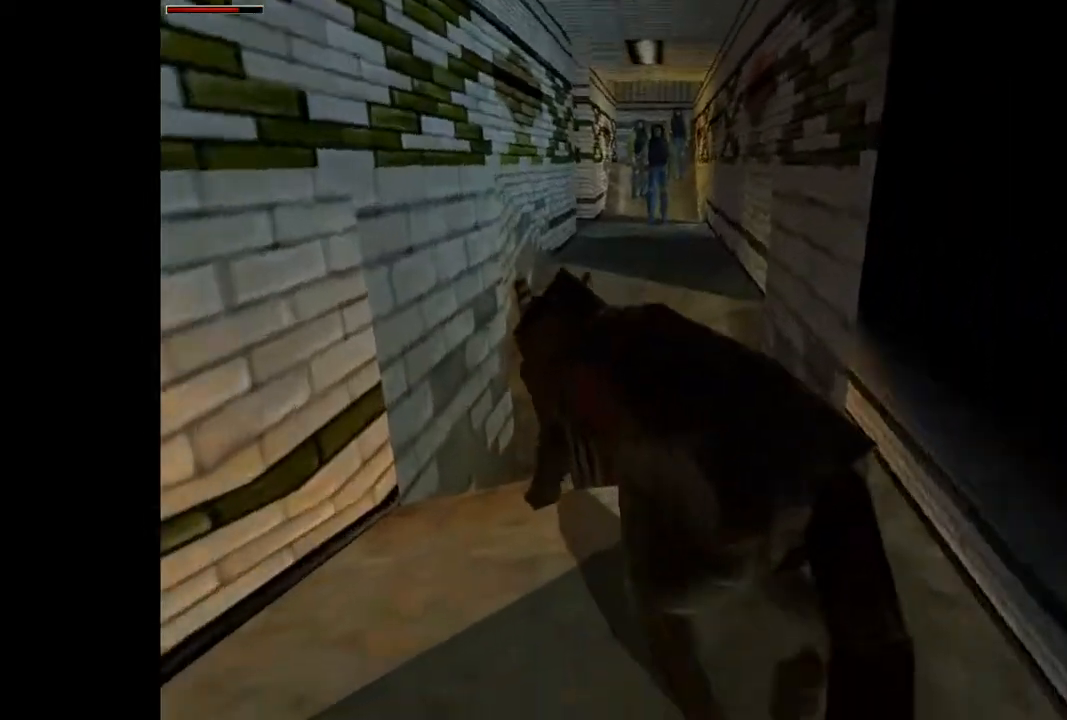
{"buttons": ["CIRCLE", "DPAD_UP", "DPAD_RIGHT"], "events": [[33, "CROSS", "up"], [167, "CIRCLE", "down"], [200, "DPAD_RIGHT", "up"], [367, "DPAD_RIGHT", "down"]]}
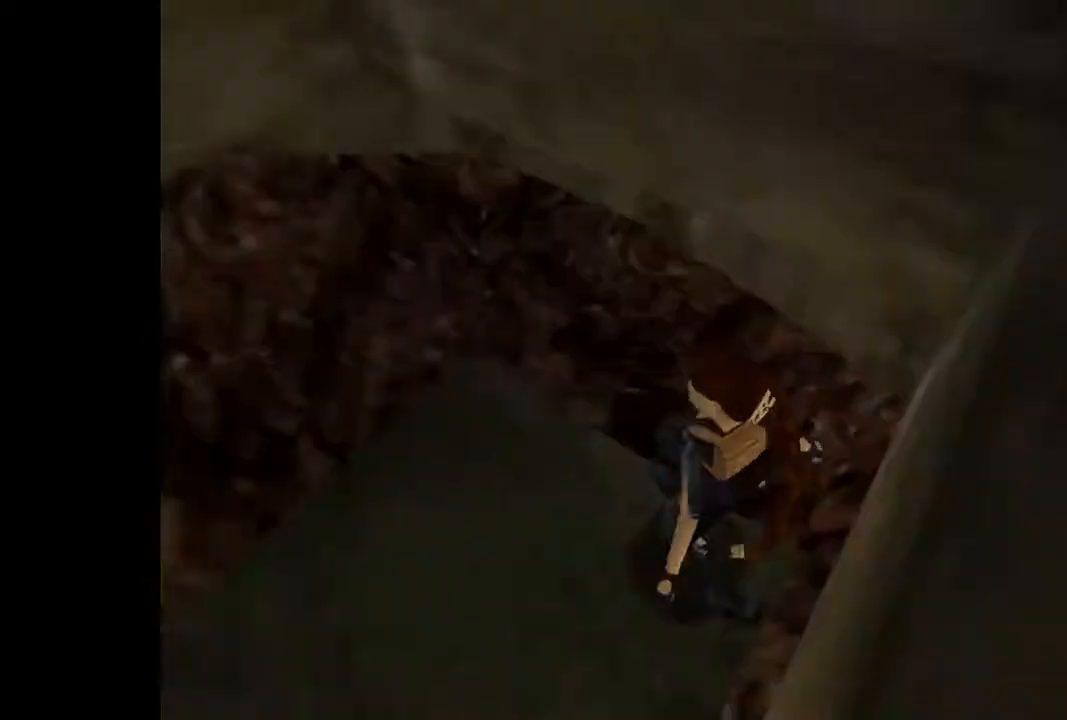
{"buttons": [], "events": [[167, "DPAD_RIGHT", "up"], [200, "CIRCLE", "up"], [267, "DPAD_LEFT", "down"], [367, "DPAD_LEFT", "up"], [500, "DPAD_UP", "up"]]}
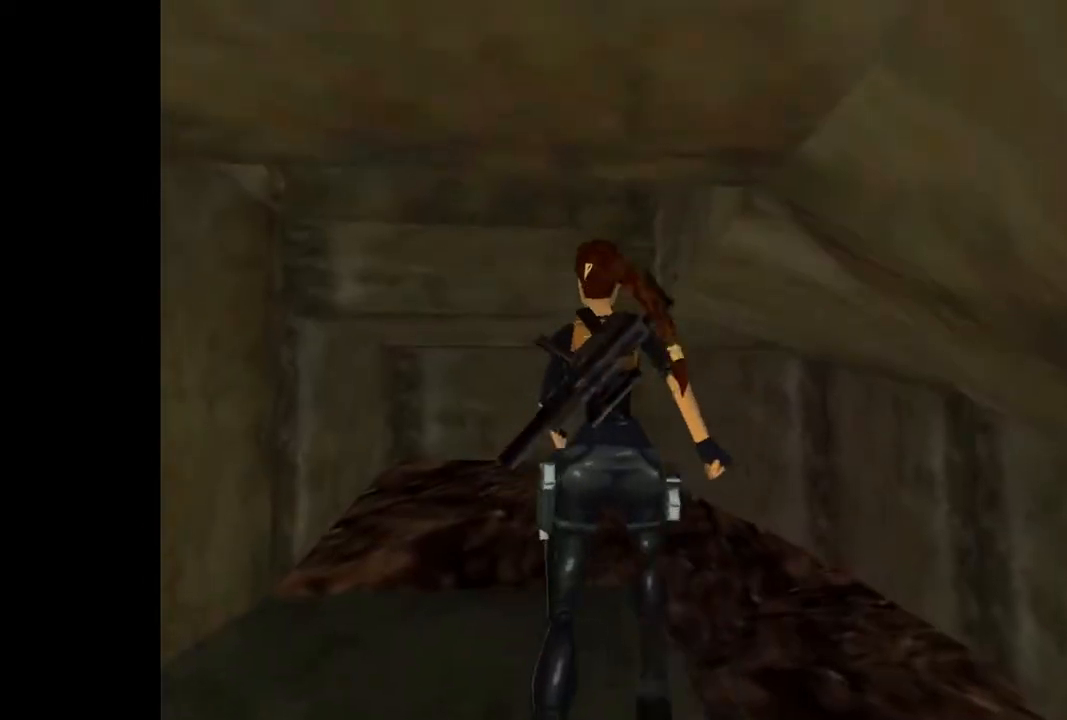
{"buttons": ["DPAD_RIGHT"], "events": [[67, "DPAD_RIGHT", "down"]]}